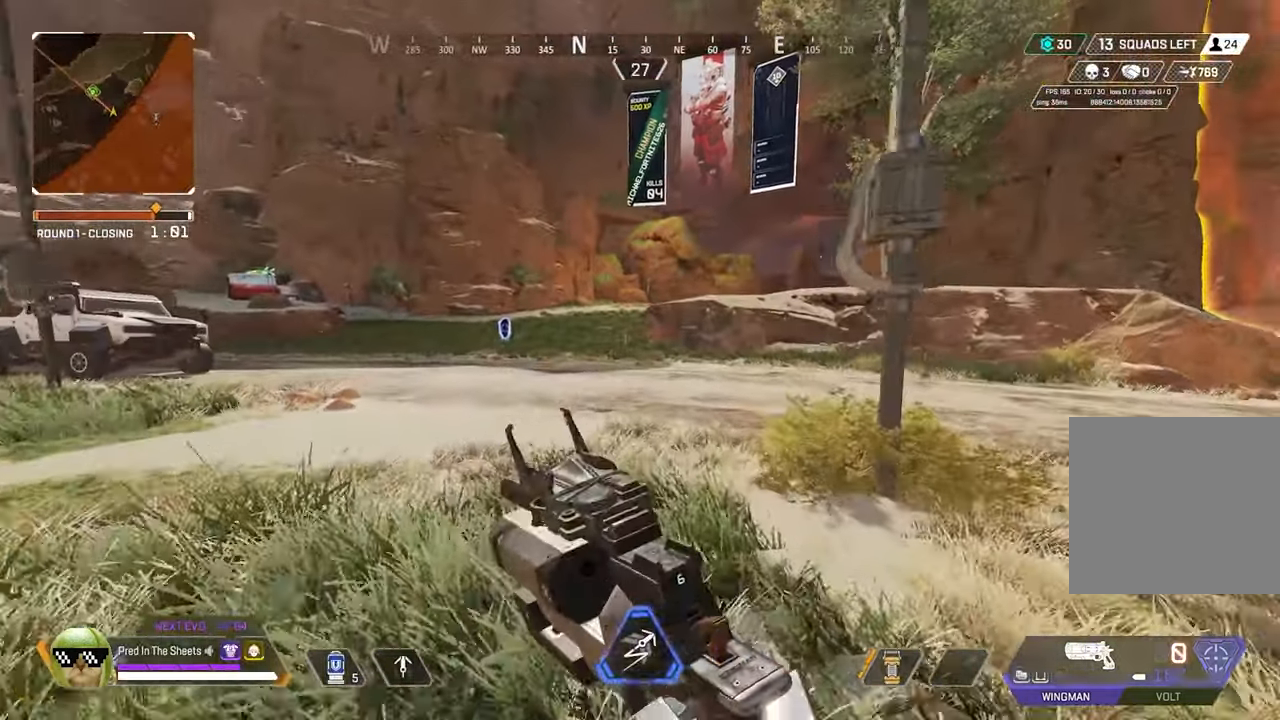
Gameplay with a controller (Xbox layout); each line is a JSON object with the inputs held at the frame after it. "events" lists button and stick changes between this image and that frame as [ms after this image, input, new state], when the widget could be followed in between.
{"buttons": ["L3"], "left_stick": "up", "right_stick": "center", "events": [[134, "L3", "down"], [267, "L3", "up"], [484, "L3", "down"]]}
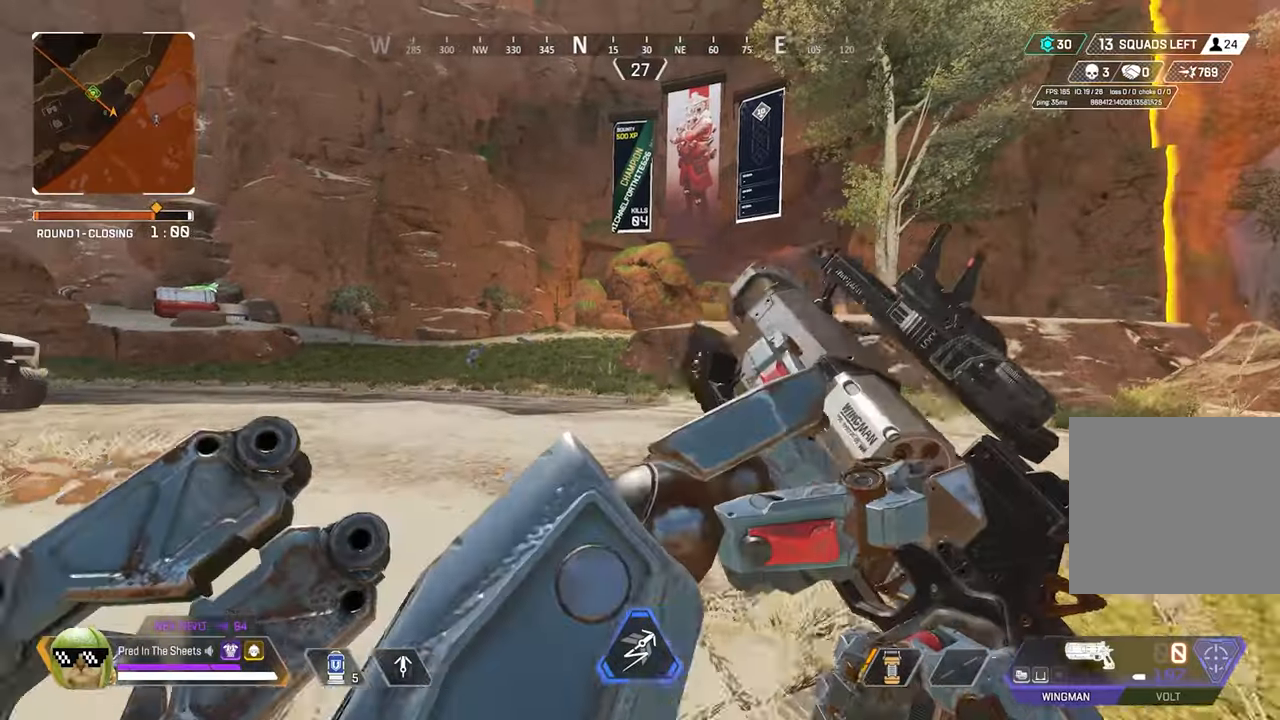
{"buttons": [], "left_stick": "up", "right_stick": "center", "events": [[100, "L3", "up"], [267, "right_stick", "left"], [500, "right_stick", "center"]]}
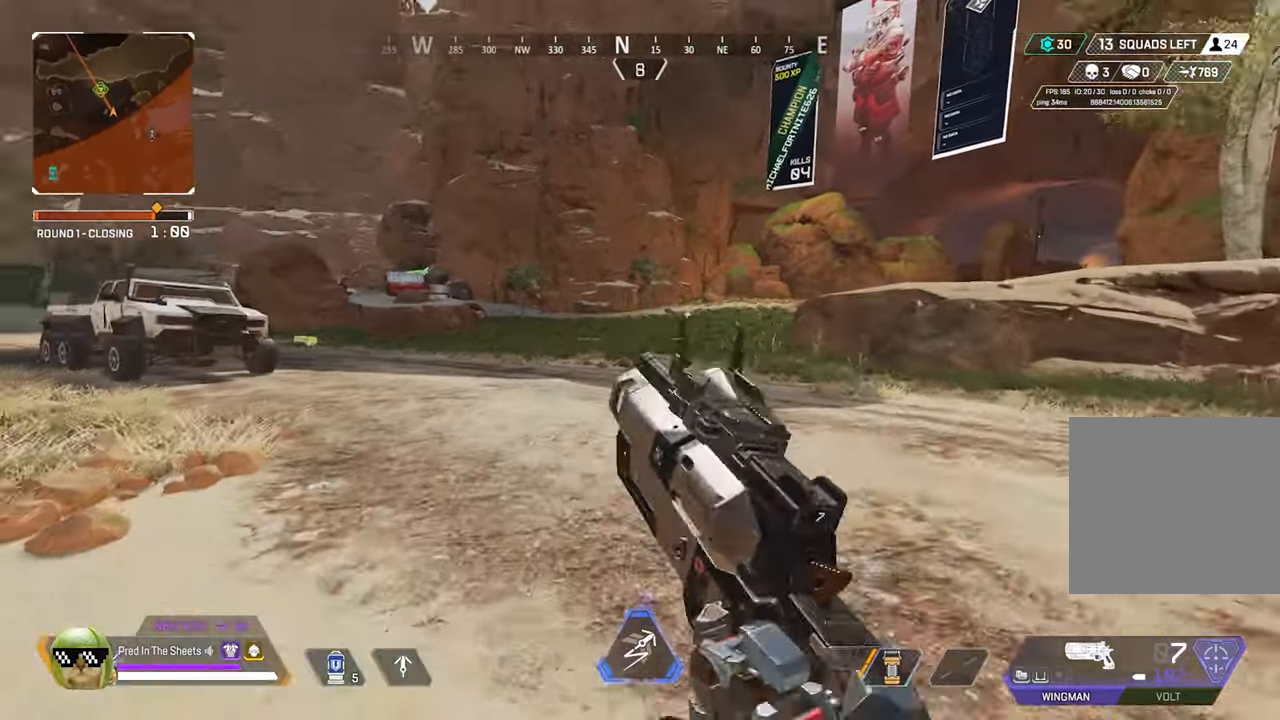
{"buttons": [], "left_stick": "up", "right_stick": "center", "events": [[334, "L1", "down"], [450, "L1", "up"]]}
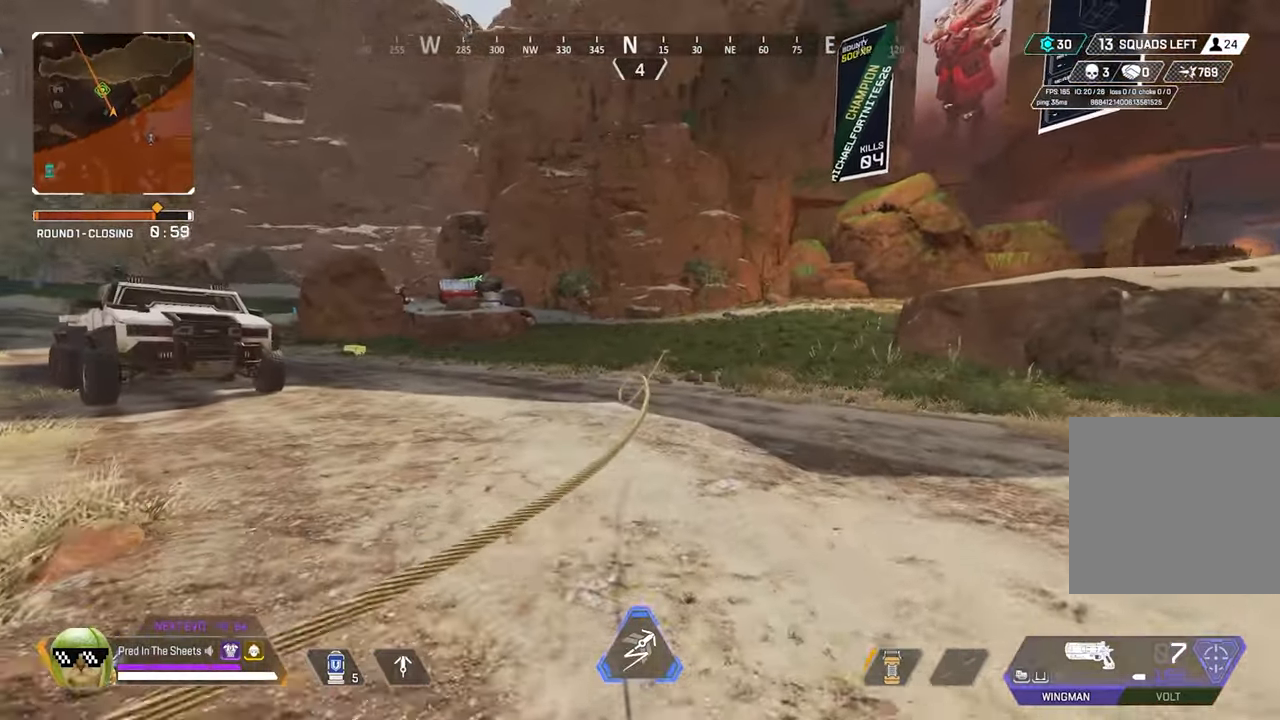
{"buttons": [], "left_stick": "up", "right_stick": "center", "events": [[234, "A", "down"], [350, "A", "up"]]}
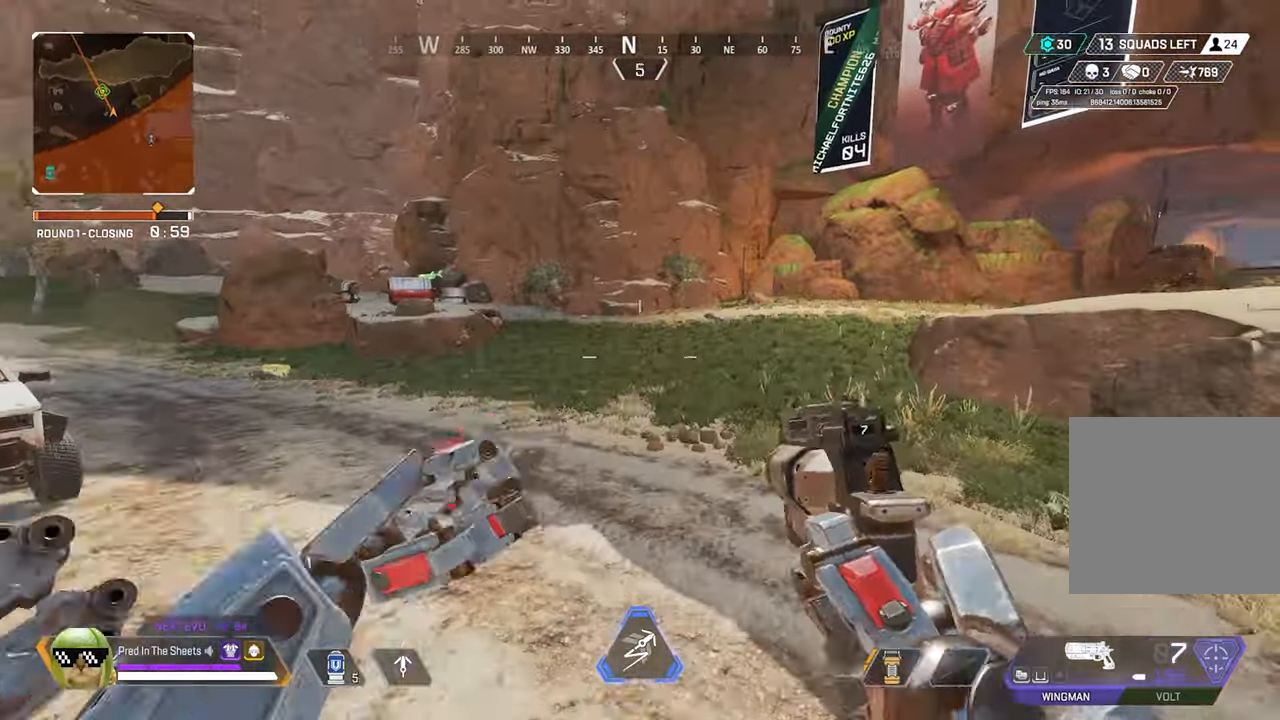
{"buttons": ["L3"], "left_stick": "up", "right_stick": "center", "events": [[34, "right_stick", "right"], [150, "right_stick", "center"], [400, "L3", "down"]]}
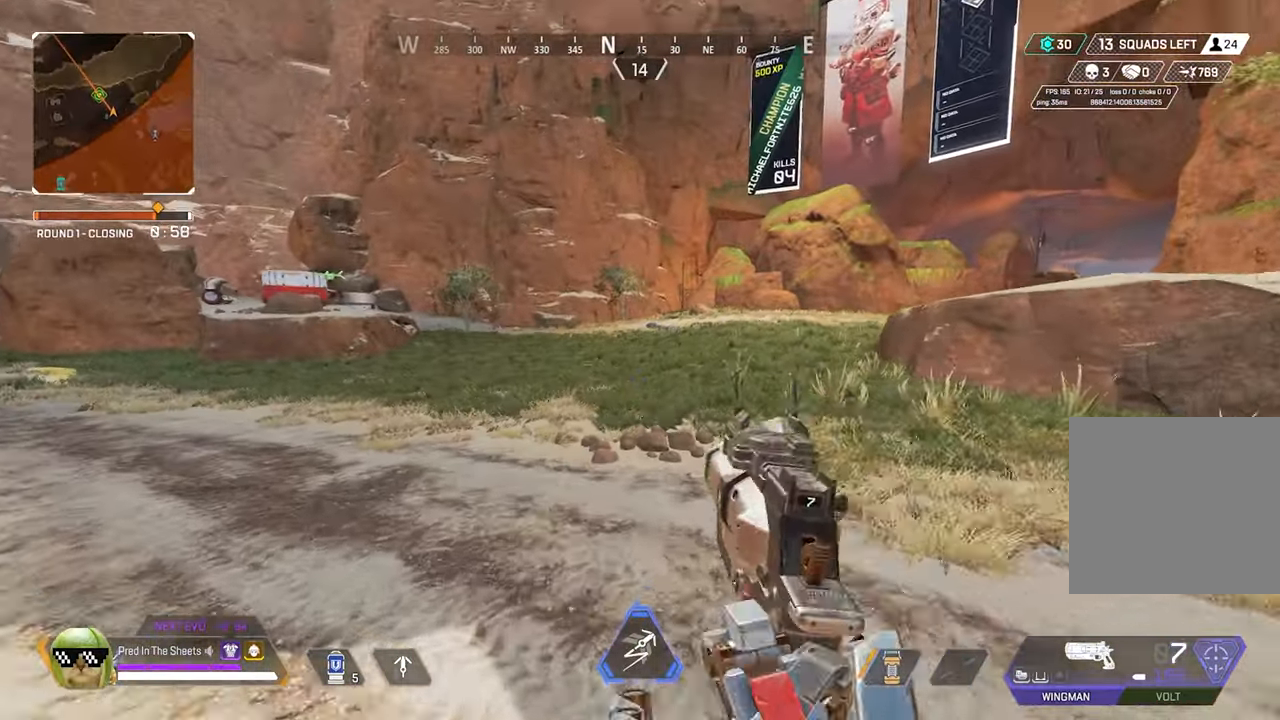
{"buttons": ["L3"], "left_stick": "up", "right_stick": "center", "events": [[50, "L3", "up"], [134, "Y", "down"], [400, "L3", "down"], [467, "Y", "up"]]}
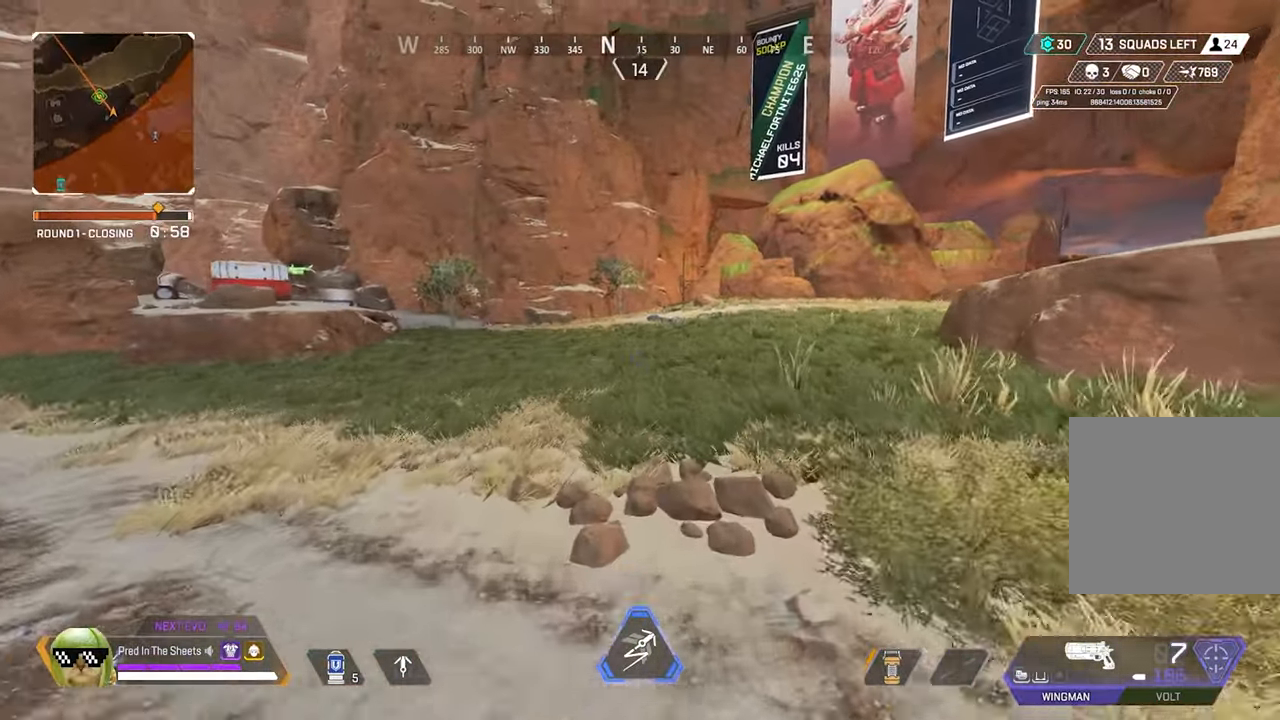
{"buttons": [], "left_stick": "up", "right_stick": "center", "events": [[50, "L3", "up"], [200, "right_stick", "right"], [300, "L3", "down"], [317, "right_stick", "center"], [434, "L3", "up"]]}
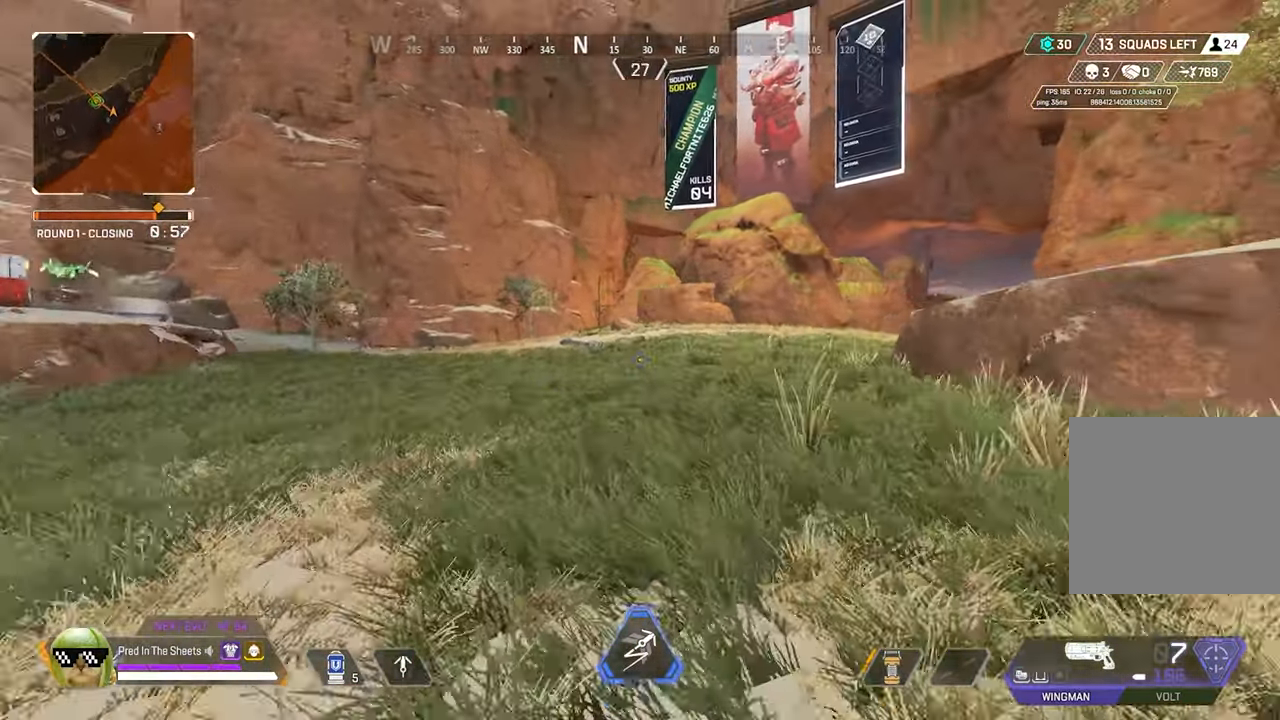
{"buttons": [], "left_stick": "up", "right_stick": "center", "events": [[150, "L3", "down"], [284, "L3", "up"]]}
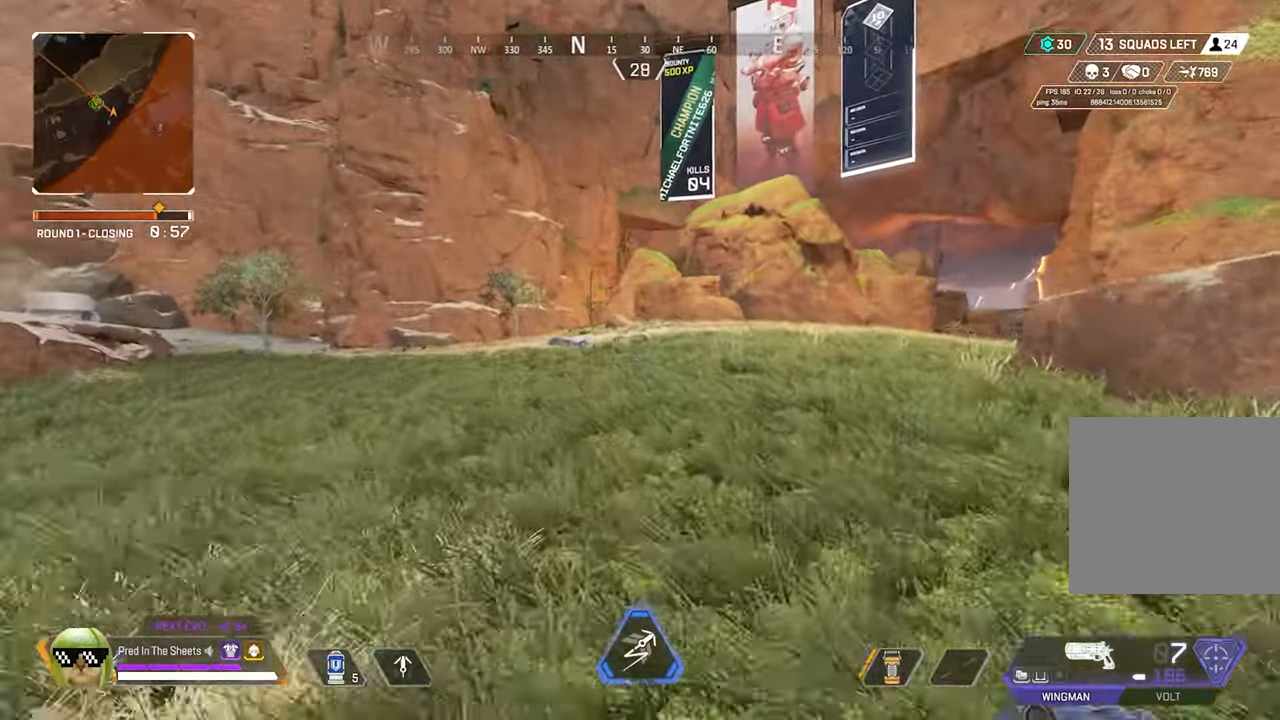
{"buttons": [], "left_stick": "up", "right_stick": "center", "events": []}
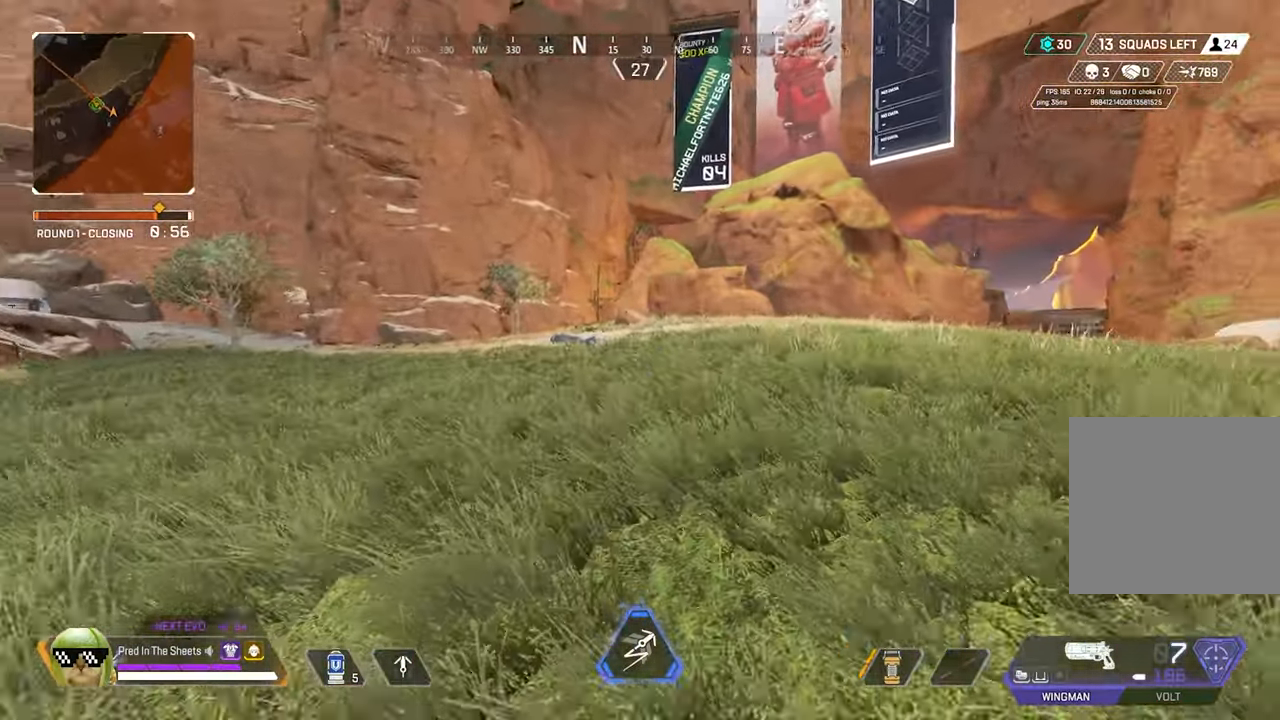
{"buttons": [], "left_stick": "up", "right_stick": "center", "events": []}
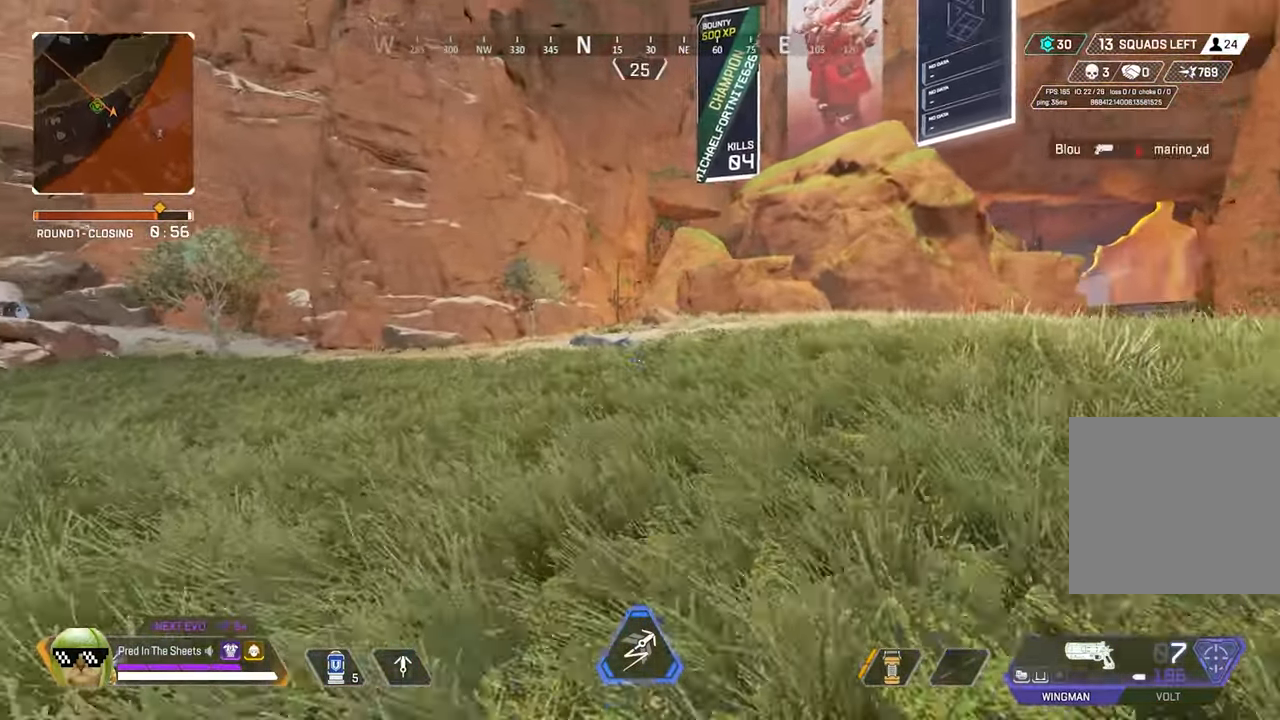
{"buttons": [], "left_stick": "up", "right_stick": "center", "events": []}
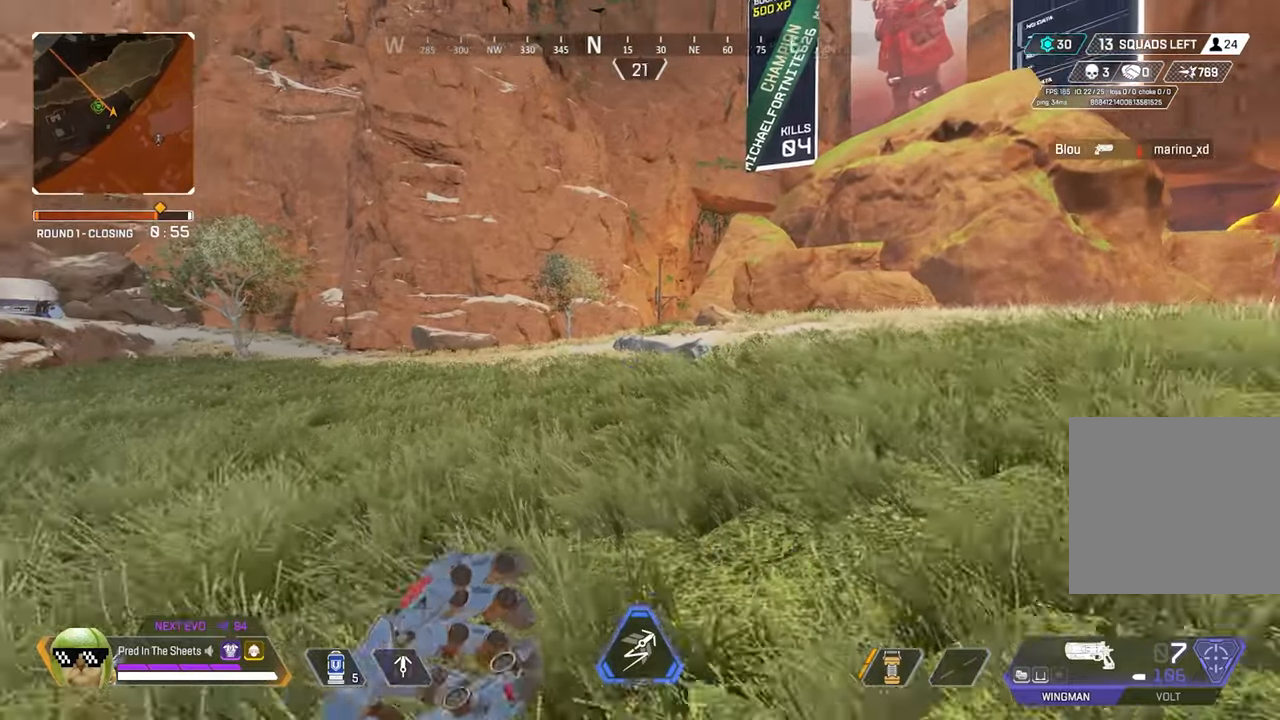
{"buttons": ["A"], "left_stick": "up", "right_stick": "center", "events": [[250, "L1", "down"], [366, "L1", "up"], [500, "A", "down"]]}
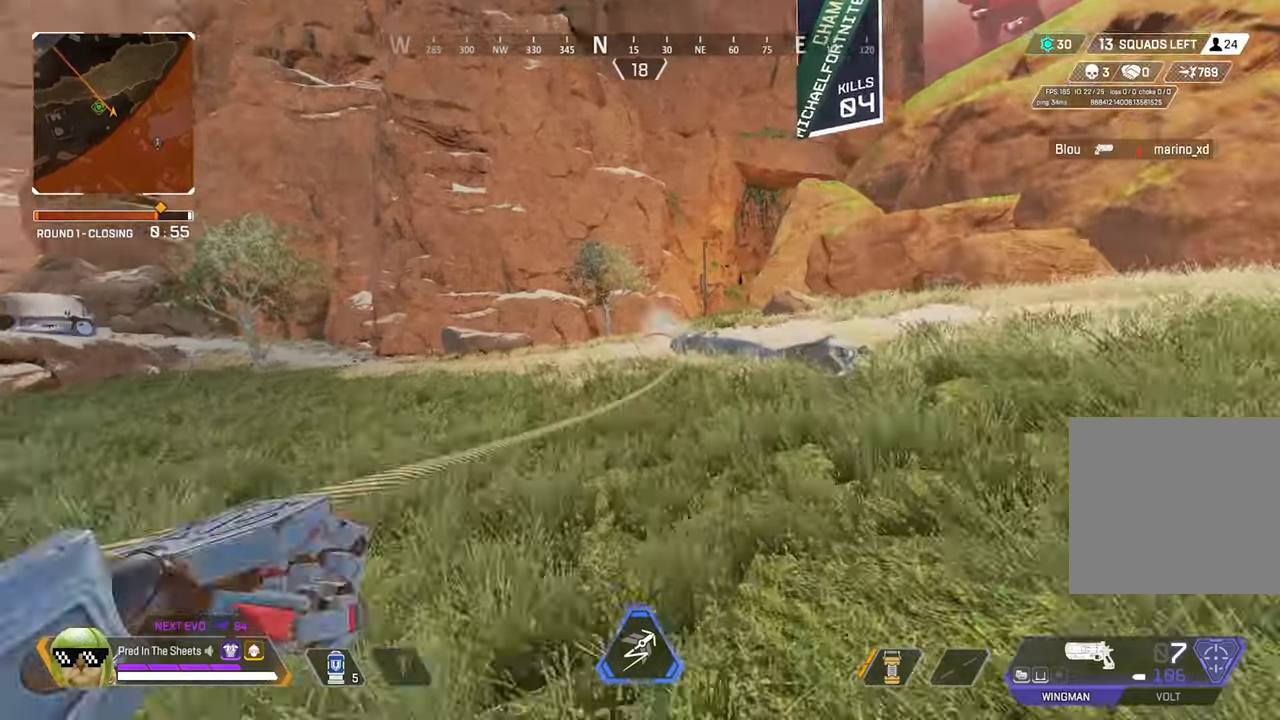
{"buttons": [], "left_stick": "up", "right_stick": "center", "events": [[133, "A", "up"]]}
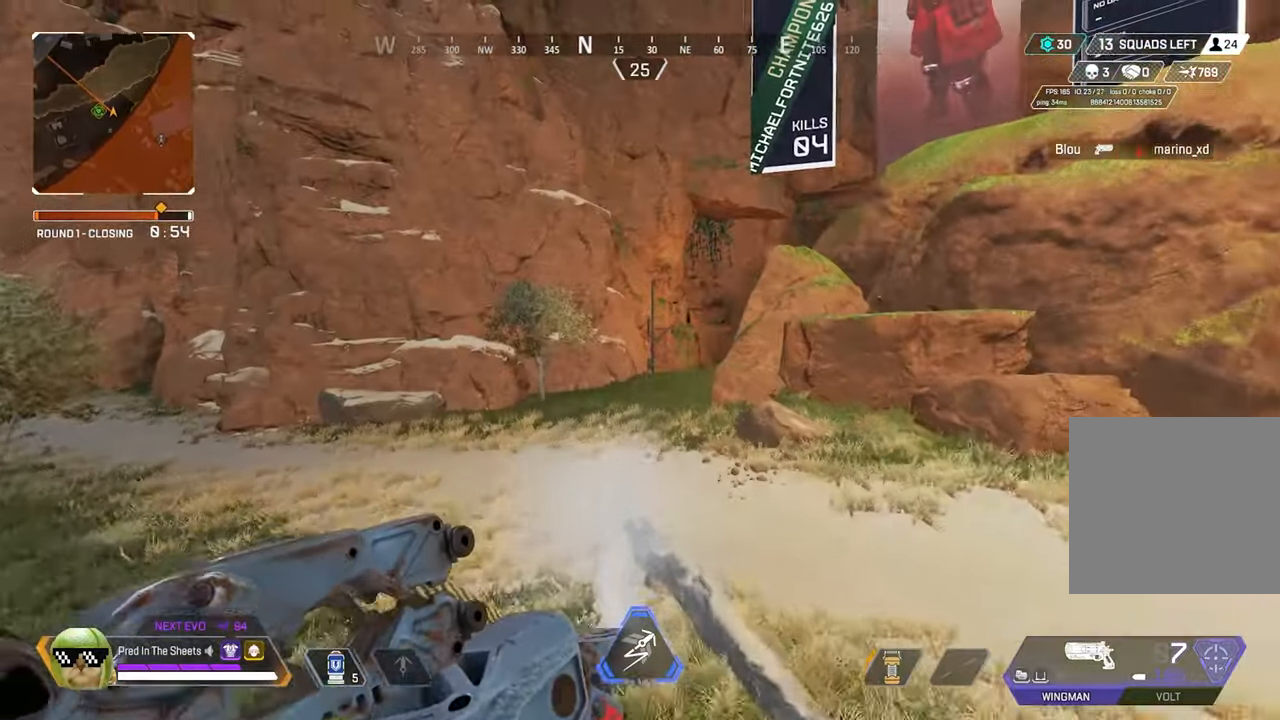
{"buttons": [], "left_stick": "up", "right_stick": "right", "events": [[133, "right_stick", "right"]]}
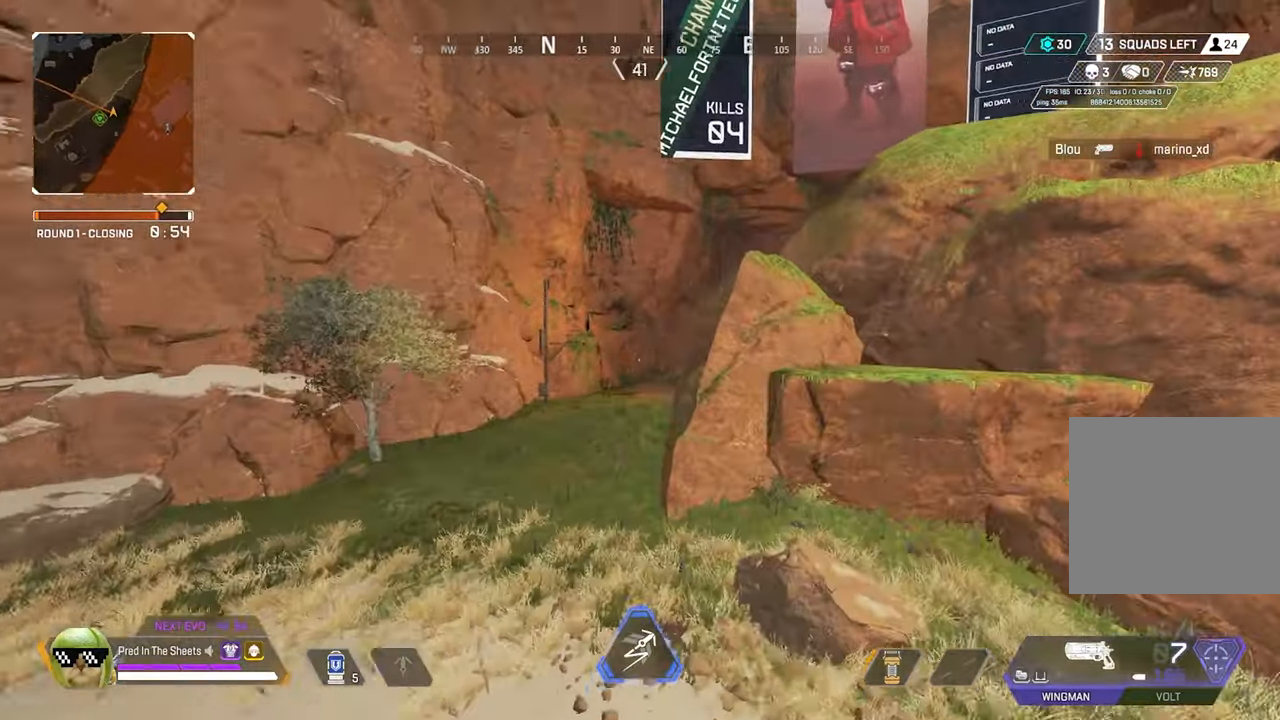
{"buttons": [], "left_stick": "up", "right_stick": "center", "events": [[166, "right_stick", "center"], [400, "Y", "down"], [466, "Y", "up"]]}
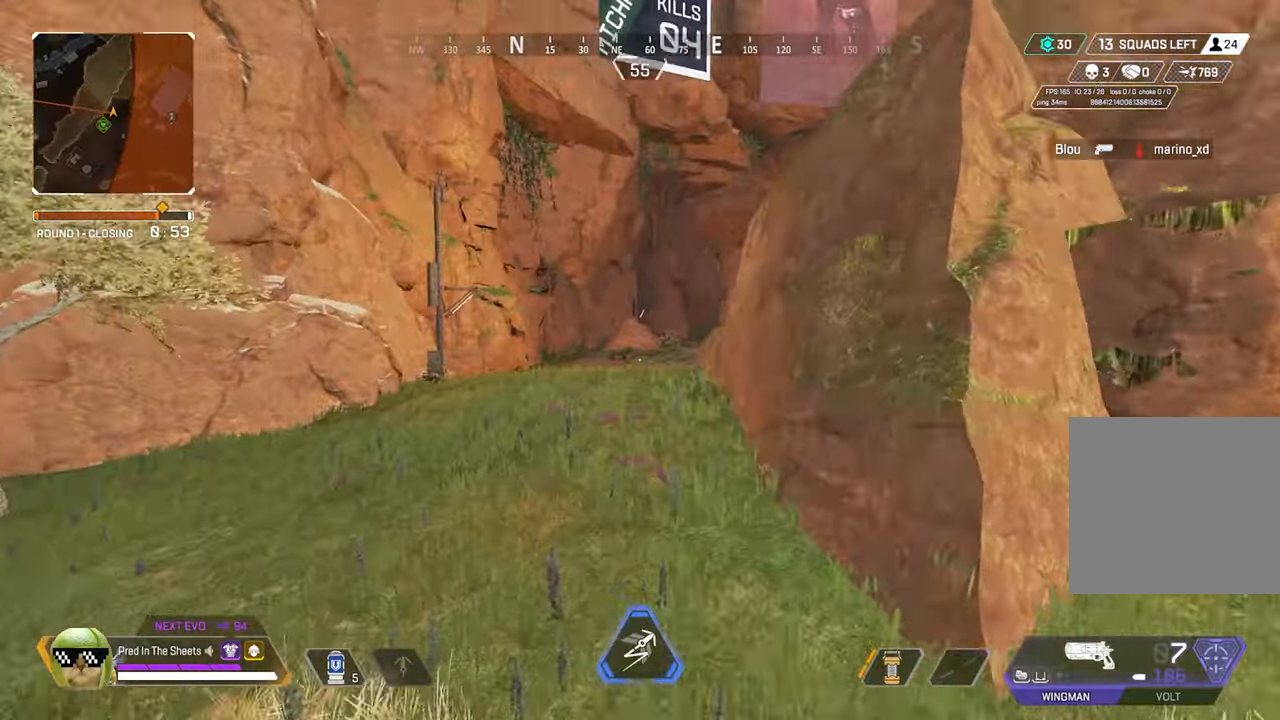
{"buttons": [], "left_stick": "up", "right_stick": "center", "events": [[150, "L3", "down"], [183, "right_stick", "right"], [300, "L3", "up"], [316, "right_stick", "center"]]}
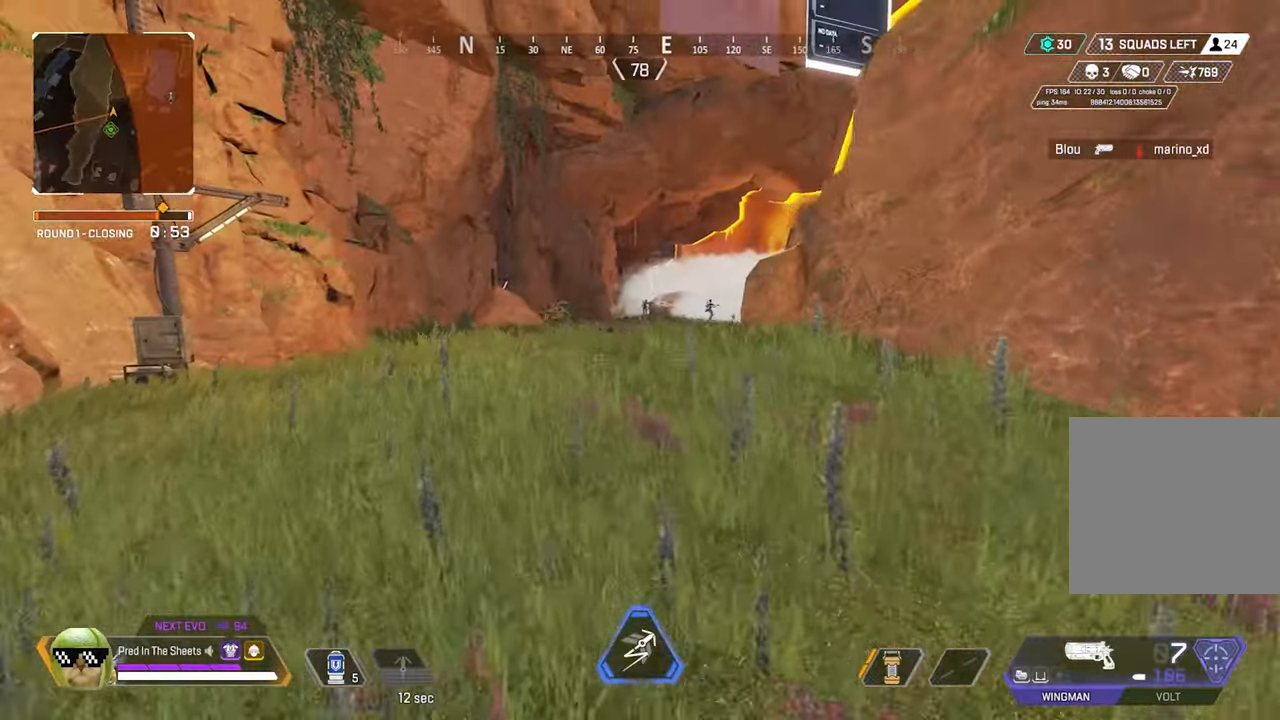
{"buttons": ["L2"], "left_stick": "up", "right_stick": "up-right", "events": [[233, "L2", "down"], [283, "right_stick", "up-right"]]}
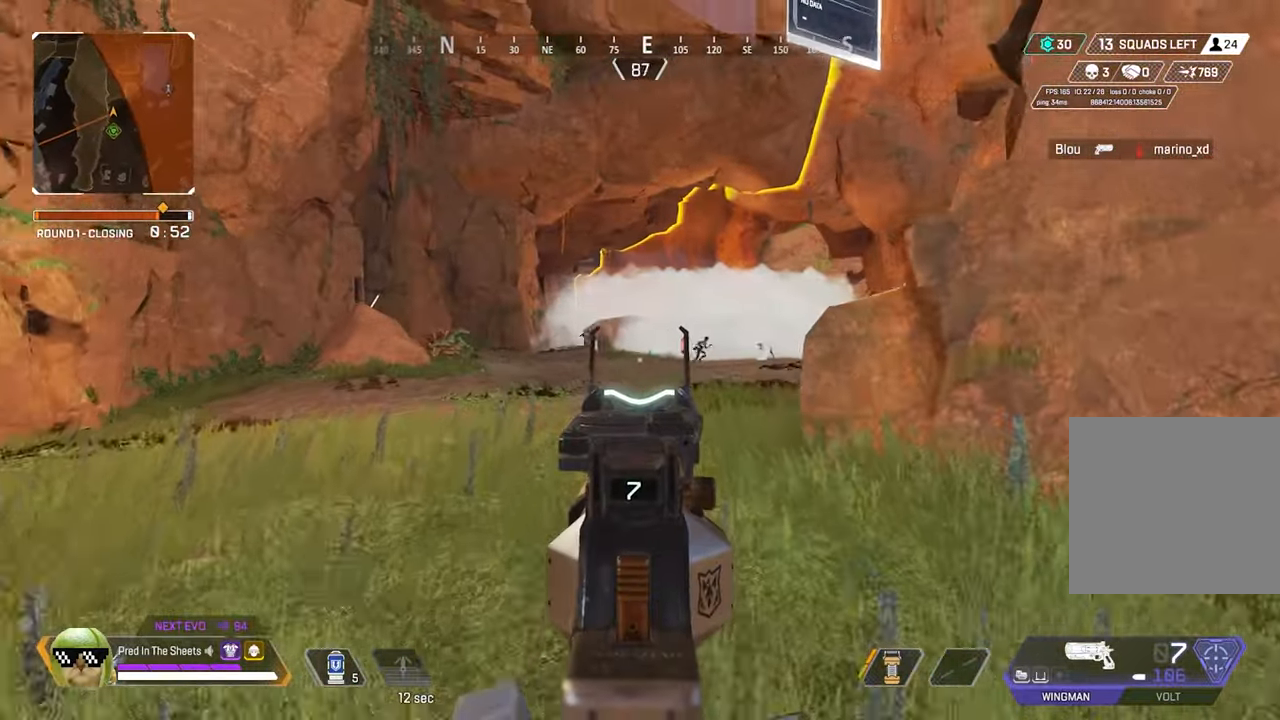
{"buttons": ["L2"], "left_stick": "up-left", "right_stick": "left", "events": [[50, "left_stick", "up-left"], [100, "right_stick", "center"], [416, "right_stick", "left"]]}
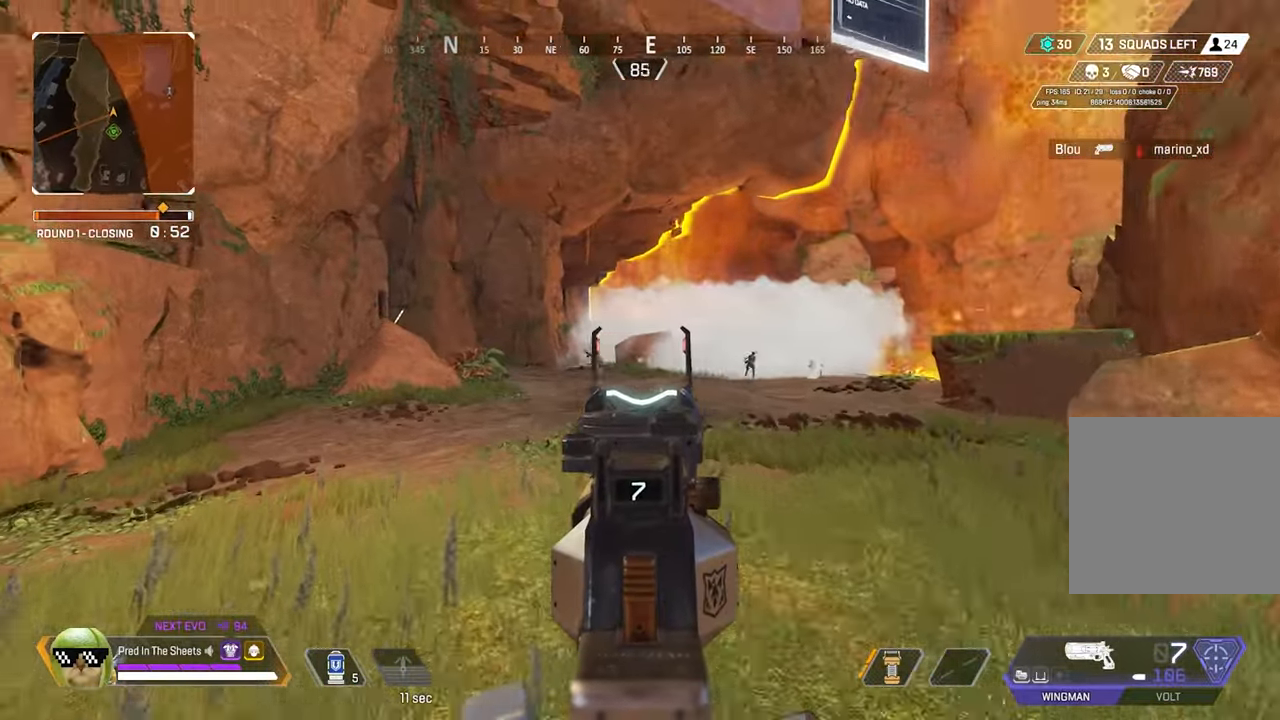
{"buttons": ["L2"], "left_stick": "right", "right_stick": "down-left", "events": [[133, "left_stick", "up-right"], [200, "left_stick", "right"], [333, "R2", "down"], [433, "right_stick", "down-left"], [466, "R2", "up"]]}
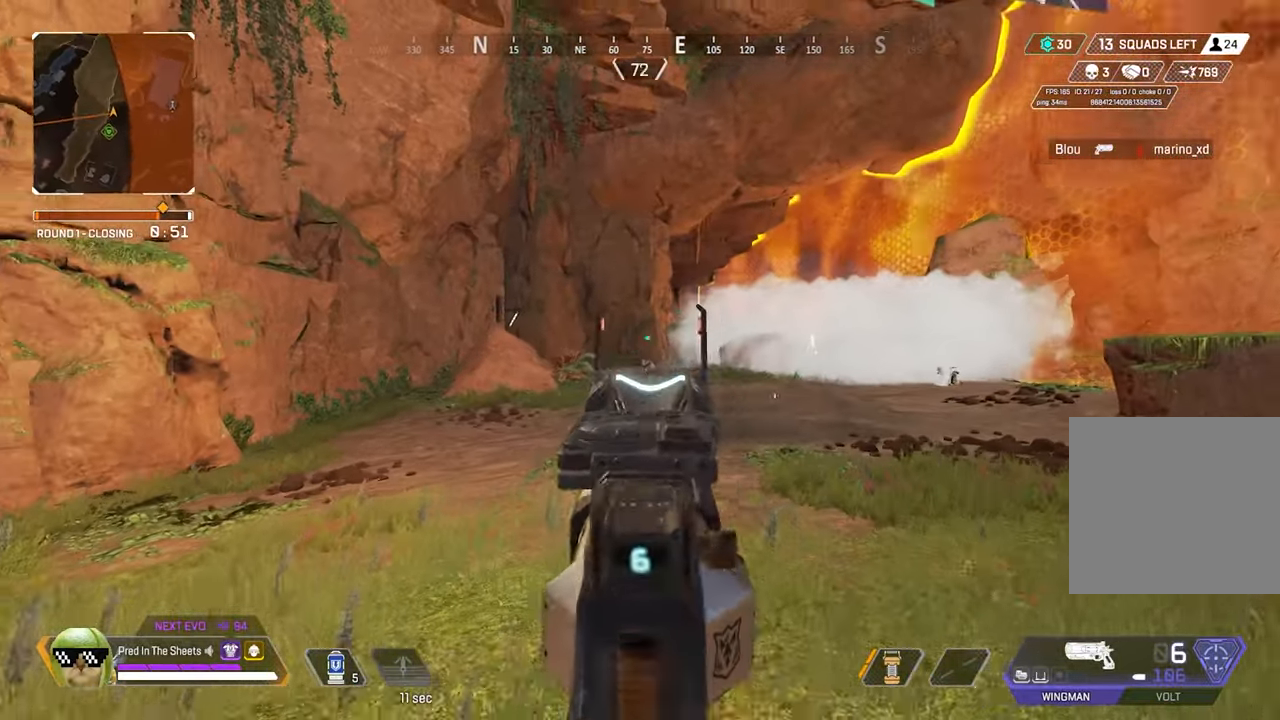
{"buttons": ["L2"], "left_stick": "left", "right_stick": "center", "events": [[66, "right_stick", "center"], [166, "right_stick", "left"], [233, "R2", "down"], [350, "right_stick", "center"], [383, "R2", "up"], [400, "left_stick", "left"], [433, "right_stick", "right"], [500, "right_stick", "center"]]}
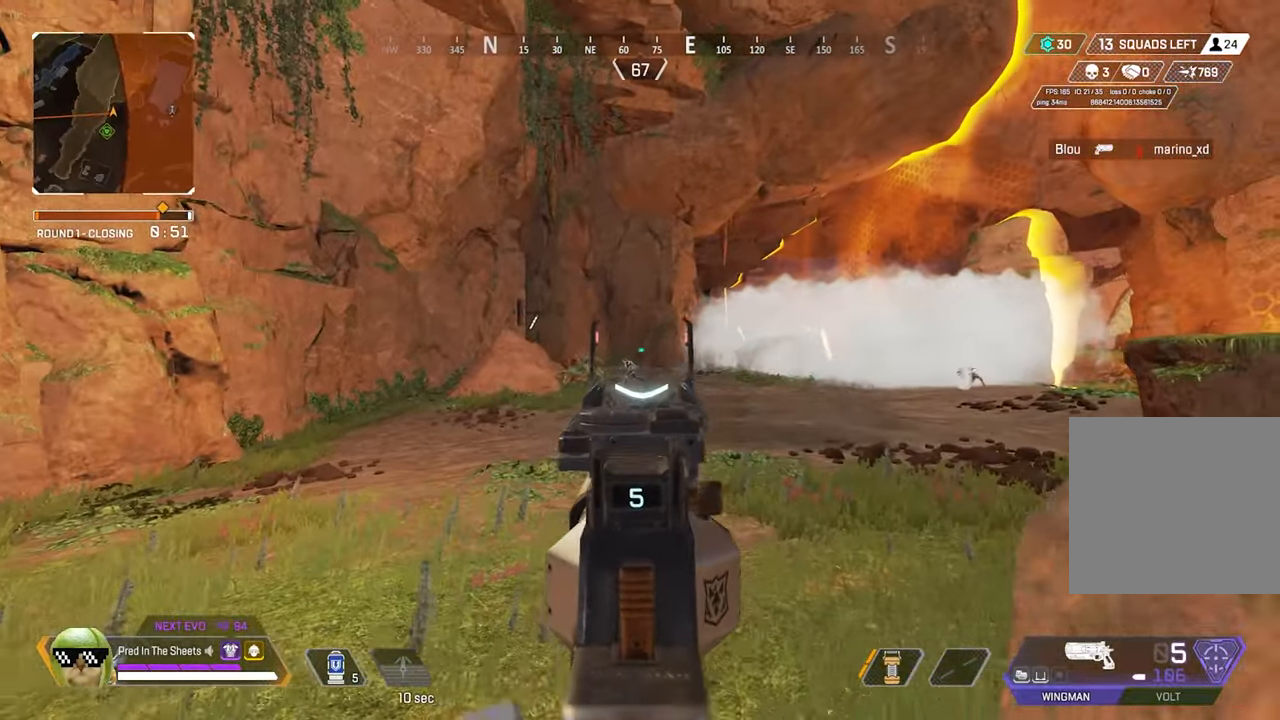
{"buttons": ["L2"], "left_stick": "right", "right_stick": "down-left", "events": [[116, "right_stick", "left"], [267, "R2", "down"], [283, "right_stick", "center"], [300, "left_stick", "right"], [350, "right_stick", "down-left"], [417, "R2", "up"]]}
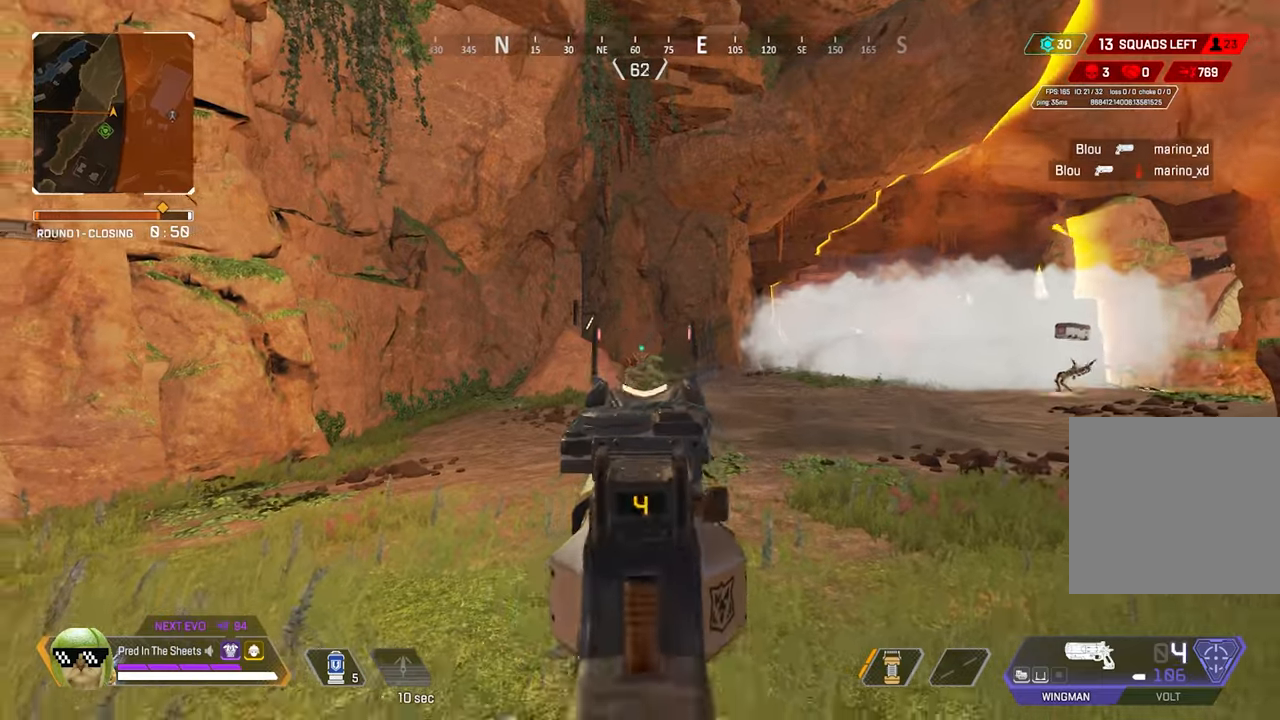
{"buttons": ["L2"], "left_stick": "left", "right_stick": "right", "events": [[150, "R2", "down"], [150, "left_stick", "down"], [200, "right_stick", "center"], [283, "R2", "up"], [367, "right_stick", "right"], [433, "left_stick", "left"]]}
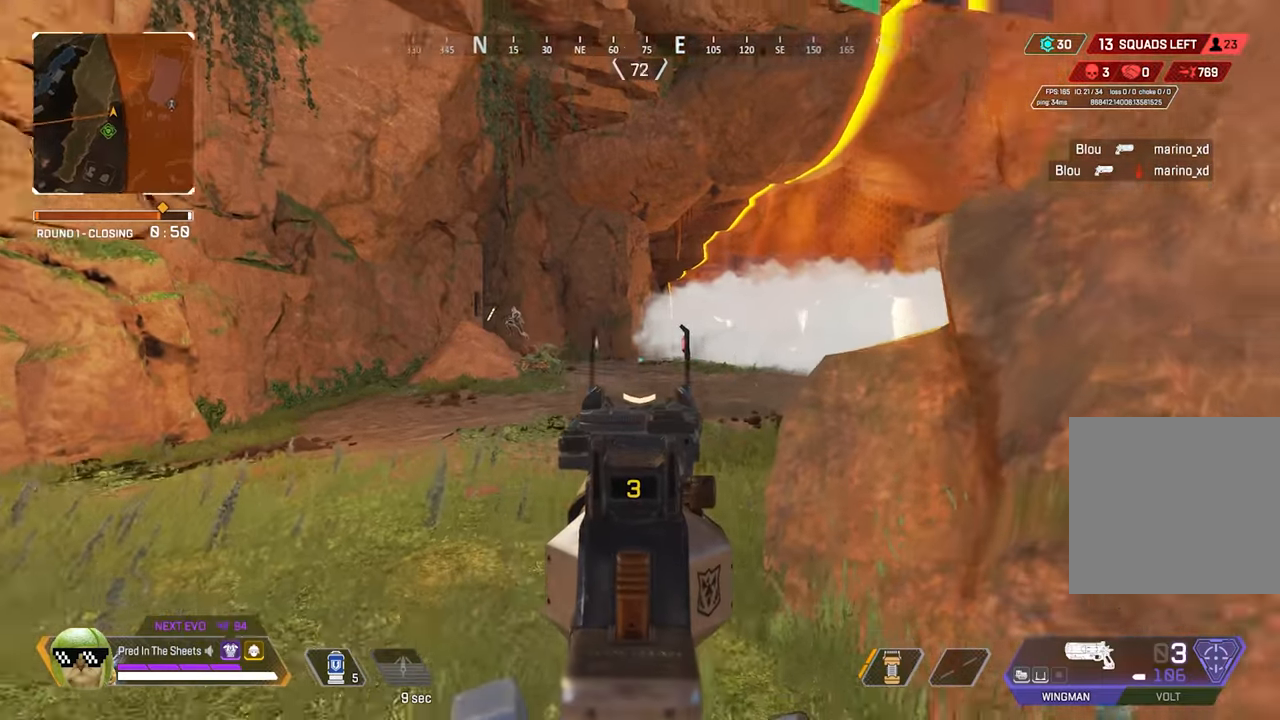
{"buttons": ["L2"], "left_stick": "down-right", "right_stick": "left", "events": [[367, "right_stick", "left"], [483, "left_stick", "down-right"]]}
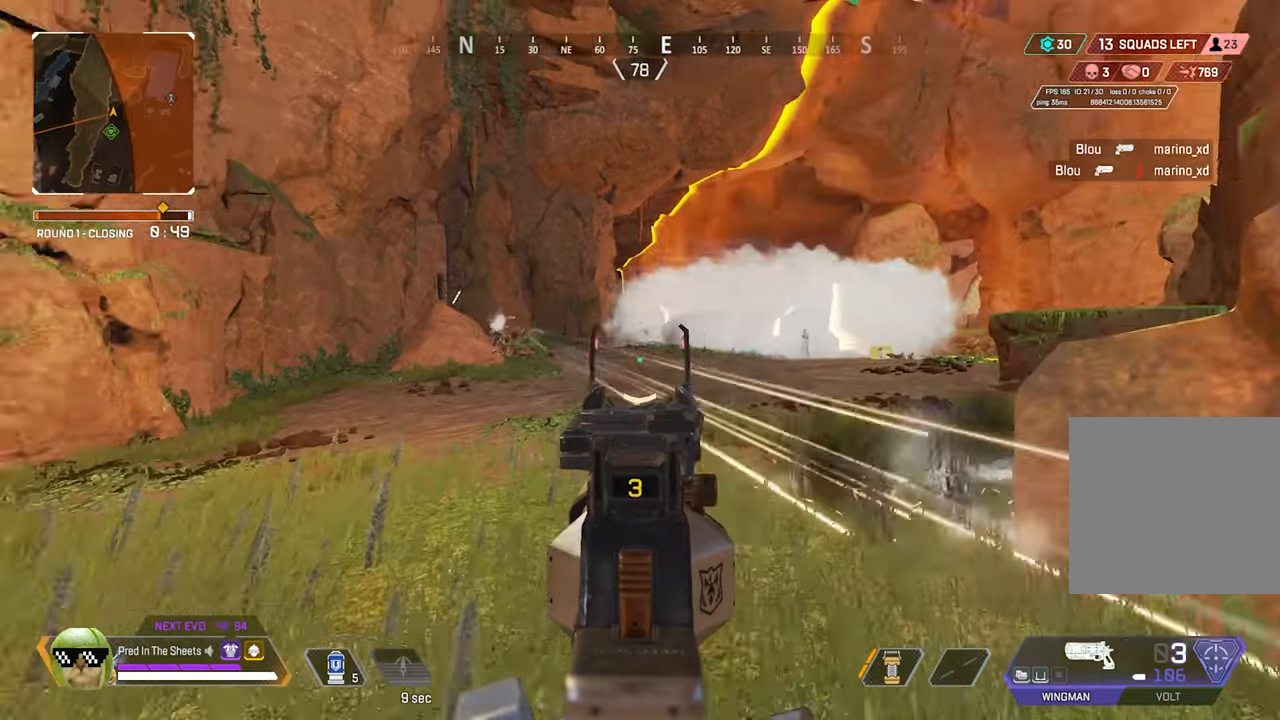
{"buttons": ["L2"], "left_stick": "up", "right_stick": "center", "events": [[133, "left_stick", "right"], [267, "right_stick", "up"], [400, "right_stick", "center"], [467, "left_stick", "up"]]}
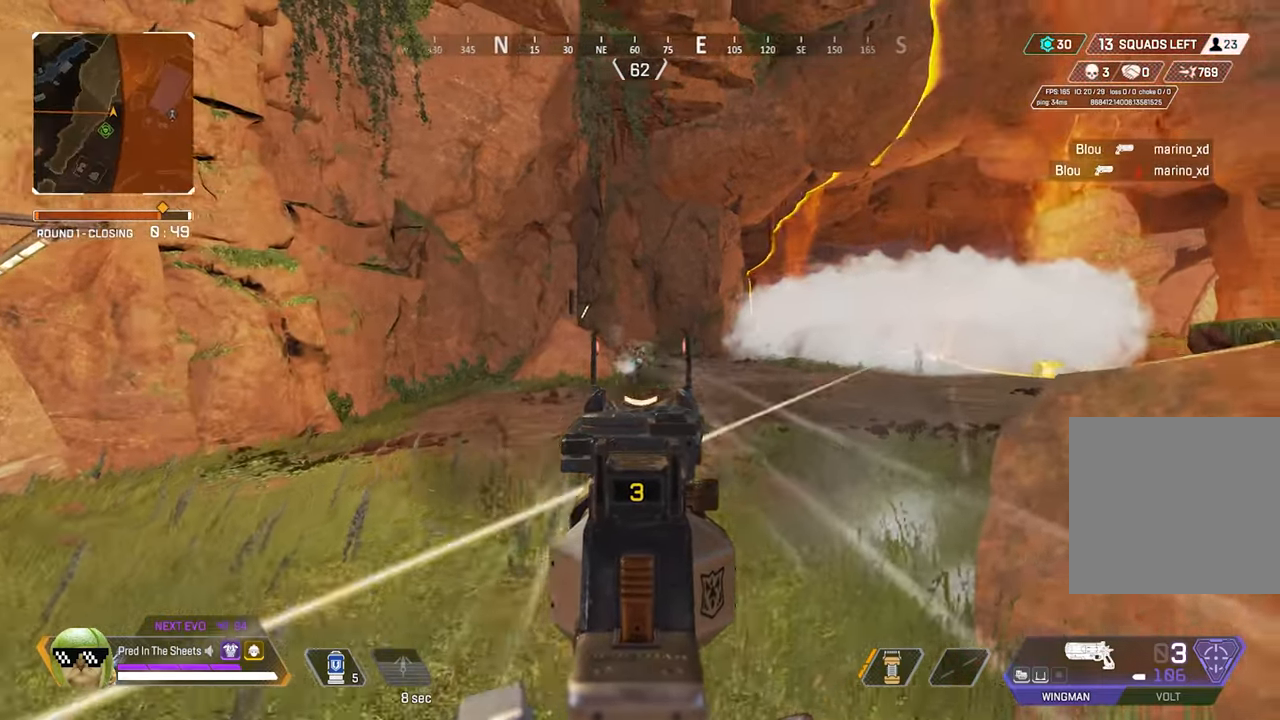
{"buttons": ["L2"], "left_stick": "right", "right_stick": "right", "events": [[67, "R2", "down"], [67, "left_stick", "left"], [83, "right_stick", "right"], [200, "right_stick", "down-right"], [217, "R2", "up"], [333, "right_stick", "center"], [400, "left_stick", "right"], [483, "right_stick", "right"]]}
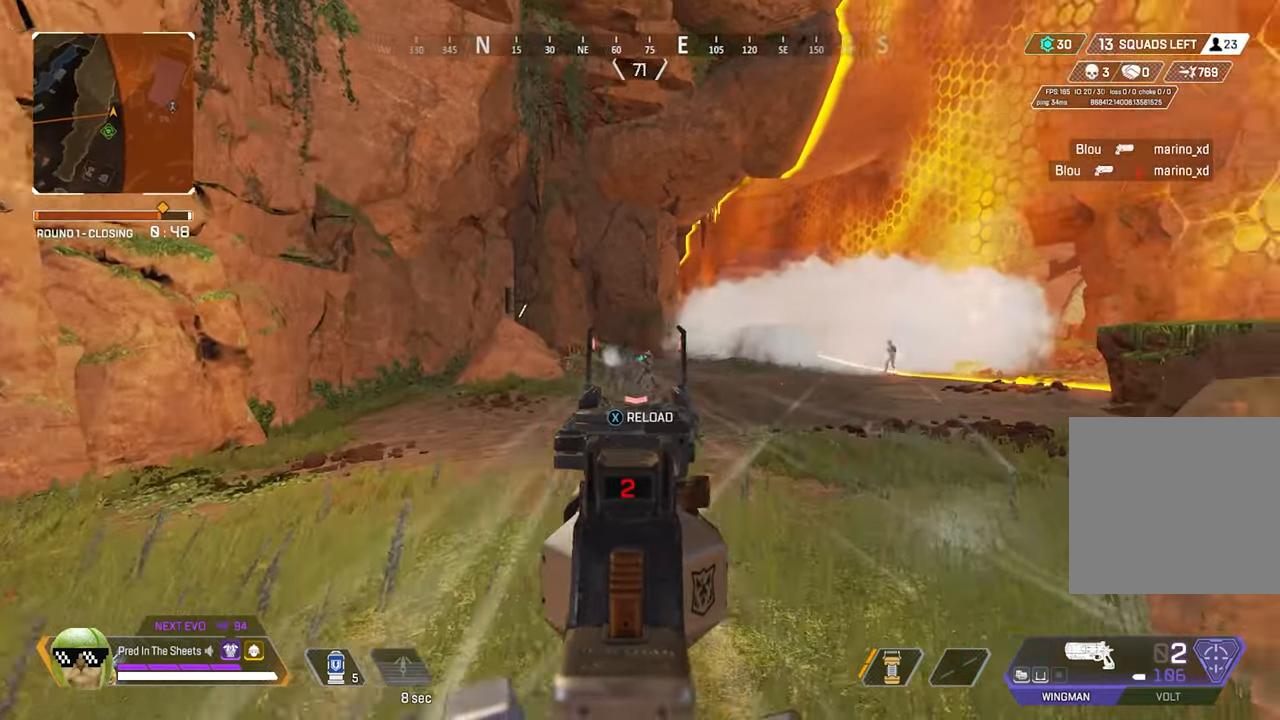
{"buttons": ["L2"], "left_stick": "left", "right_stick": "center", "events": [[67, "R2", "down"], [67, "right_stick", "center"], [217, "R2", "up"], [217, "right_stick", "down-left"], [333, "left_stick", "left"], [367, "right_stick", "right"], [500, "right_stick", "center"]]}
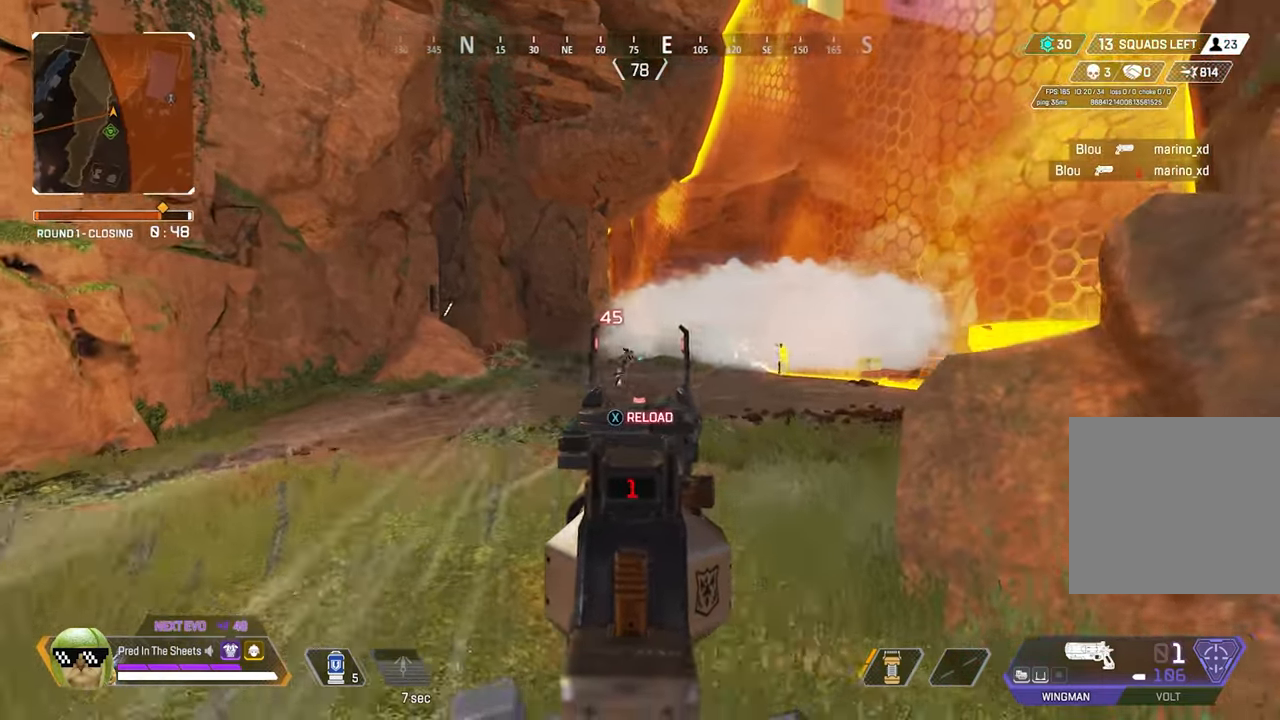
{"buttons": ["L2"], "left_stick": "center", "right_stick": "center", "events": [[17, "R2", "down"], [167, "R2", "up"], [200, "left_stick", "down-right"], [483, "left_stick", "center"]]}
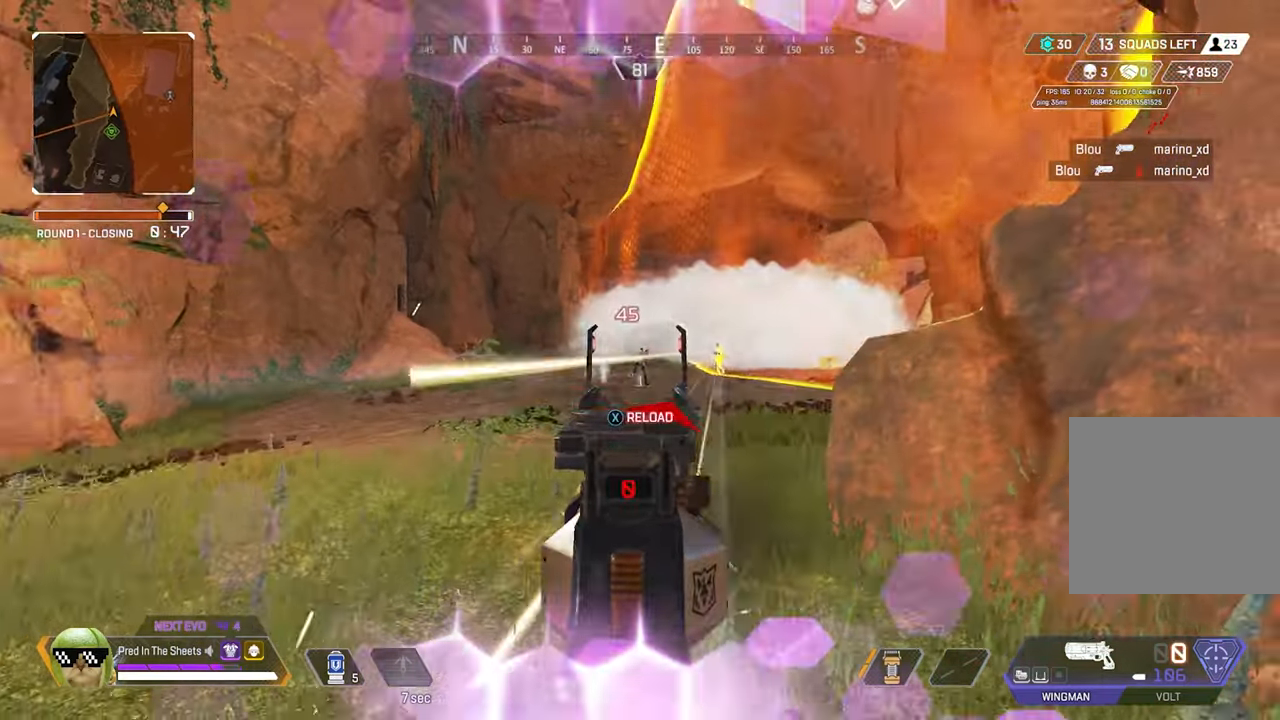
{"buttons": [], "left_stick": "right", "right_stick": "center", "events": [[33, "left_stick", "up-left"], [50, "right_stick", "right"], [83, "R2", "down"], [250, "R2", "up"], [317, "left_stick", "right"], [350, "right_stick", "center"], [367, "L2", "up"], [450, "Y", "down"], [500, "Y", "up"]]}